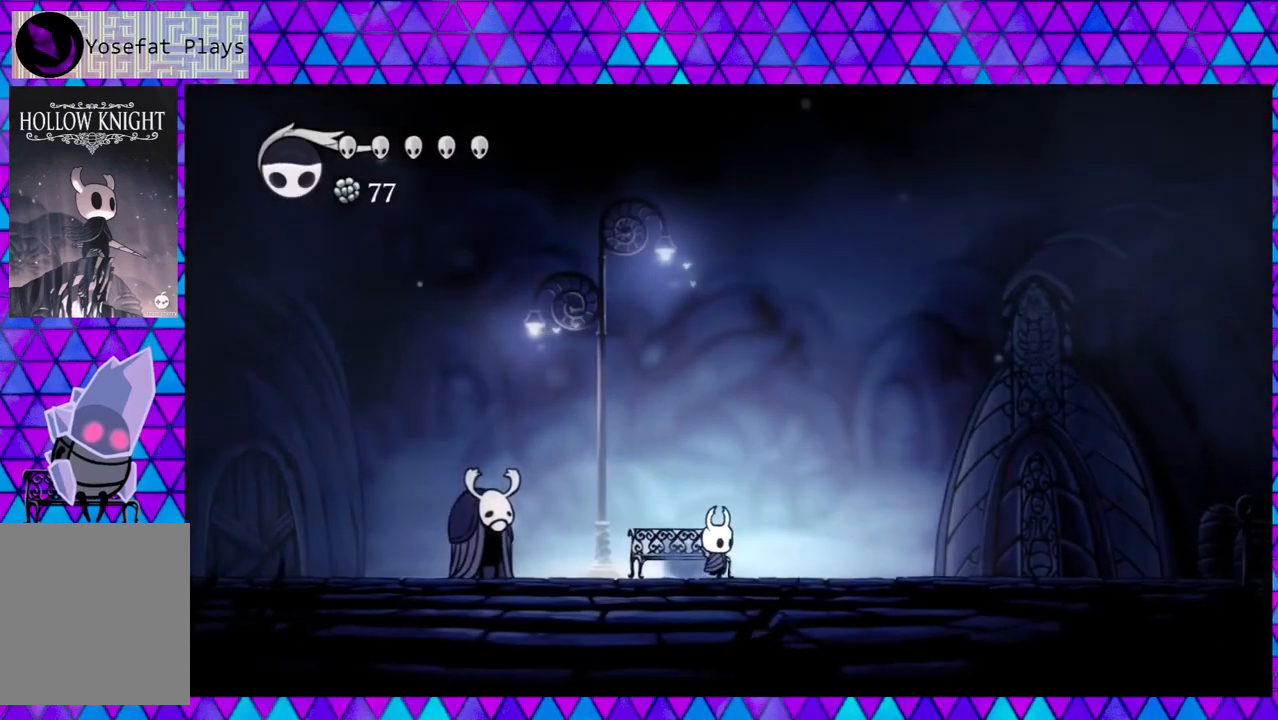
Gameplay with a controller (Nintendo layout); each line is a JSON object with the inputs held at the frame after it. "events" lists button and stick changes between this image and that frame as [ms after this image, input, new state], when the widget could be followed in between. Not read: L3 R3.
{"buttons": ["DPAD_RIGHT"], "left_stick": "center", "right_stick": "down", "events": []}
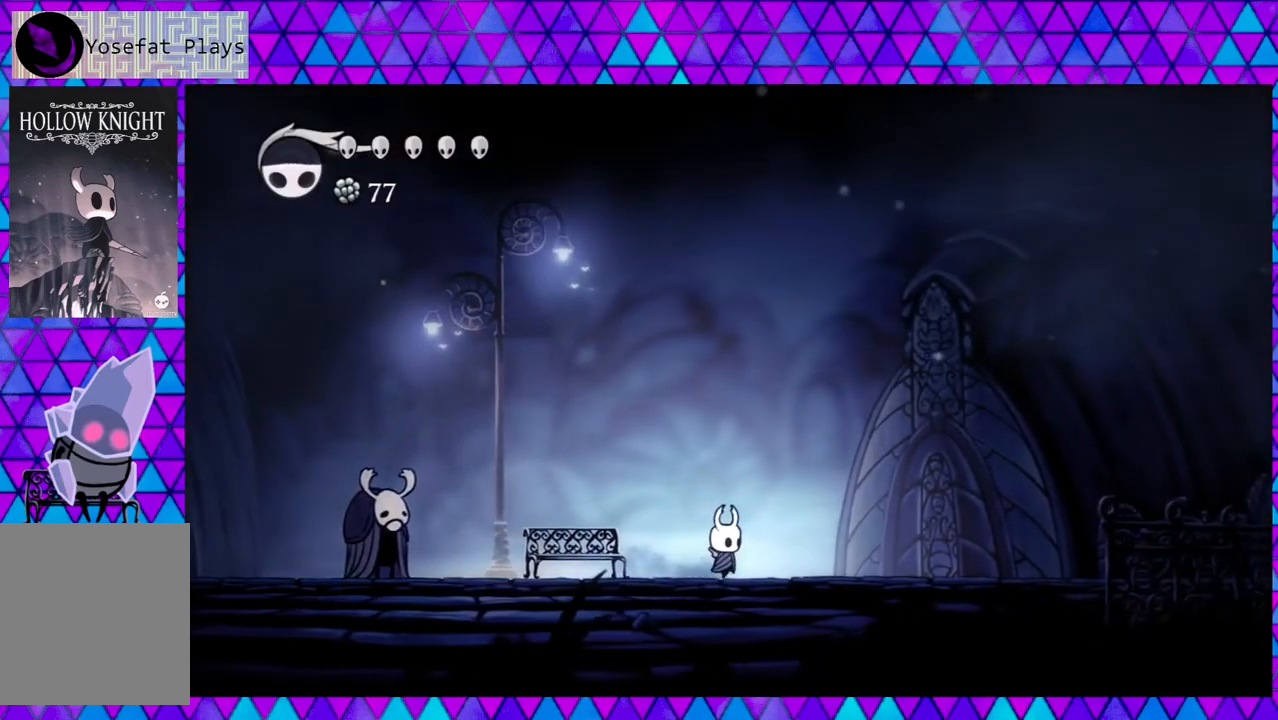
{"buttons": ["DPAD_RIGHT"], "left_stick": "center", "right_stick": "down", "events": []}
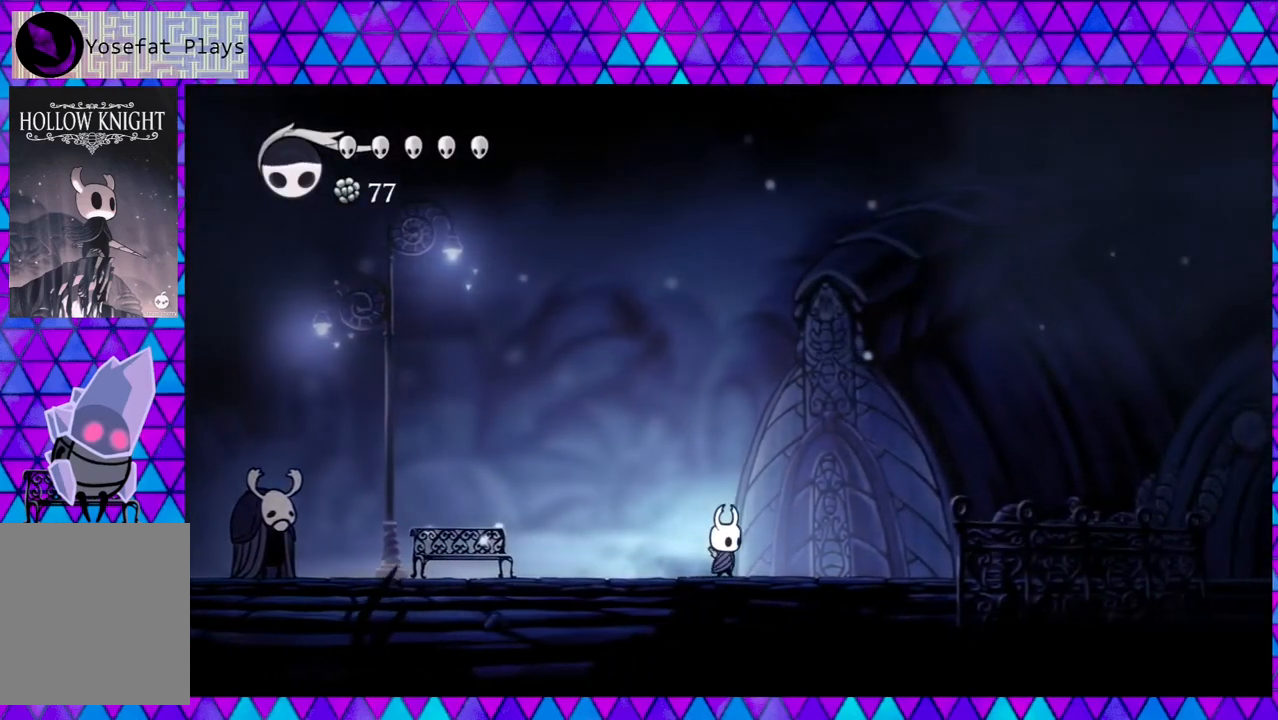
{"buttons": ["DPAD_RIGHT"], "left_stick": "center", "right_stick": "down", "events": []}
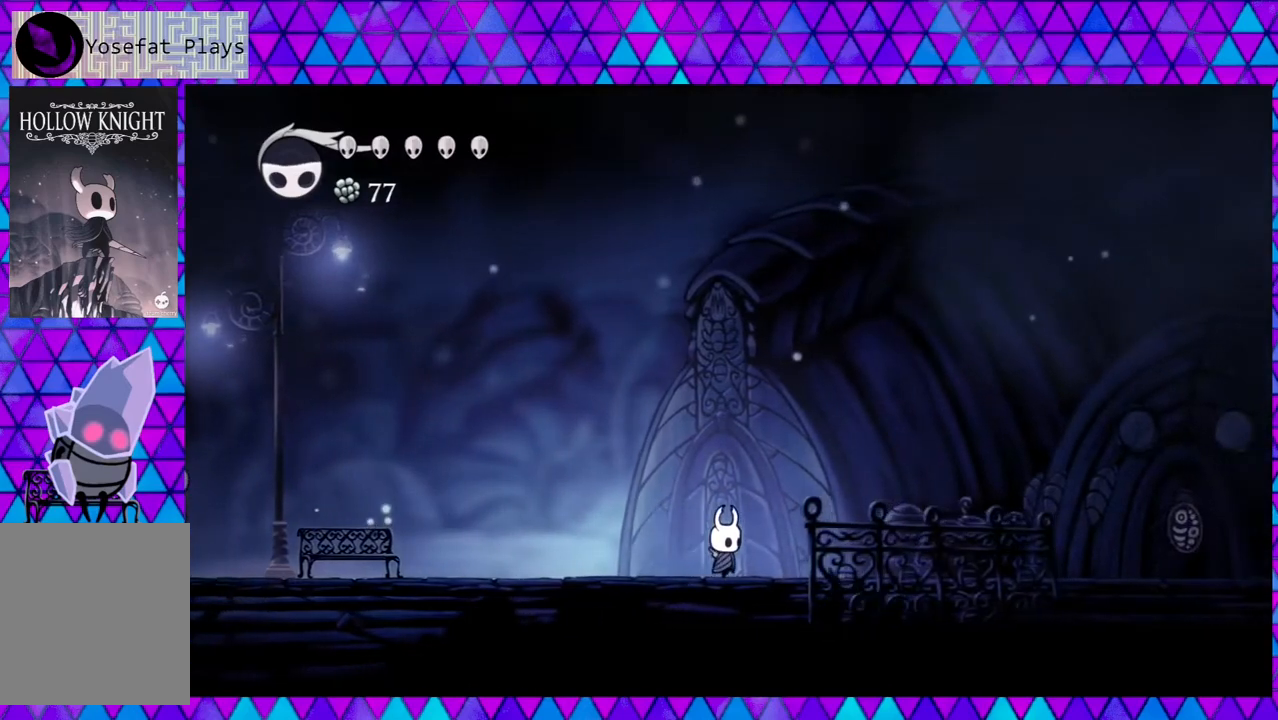
{"buttons": ["DPAD_RIGHT"], "left_stick": "center", "right_stick": "down", "events": []}
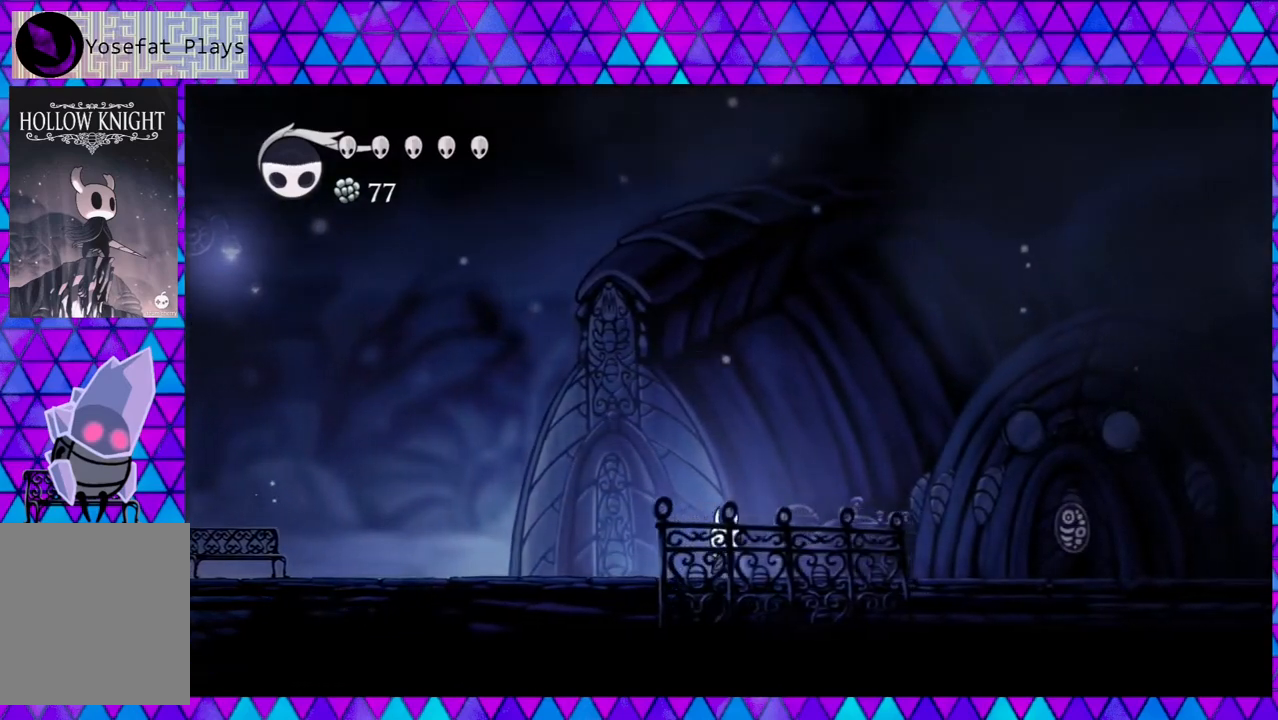
{"buttons": ["DPAD_RIGHT"], "left_stick": "center", "right_stick": "down", "events": []}
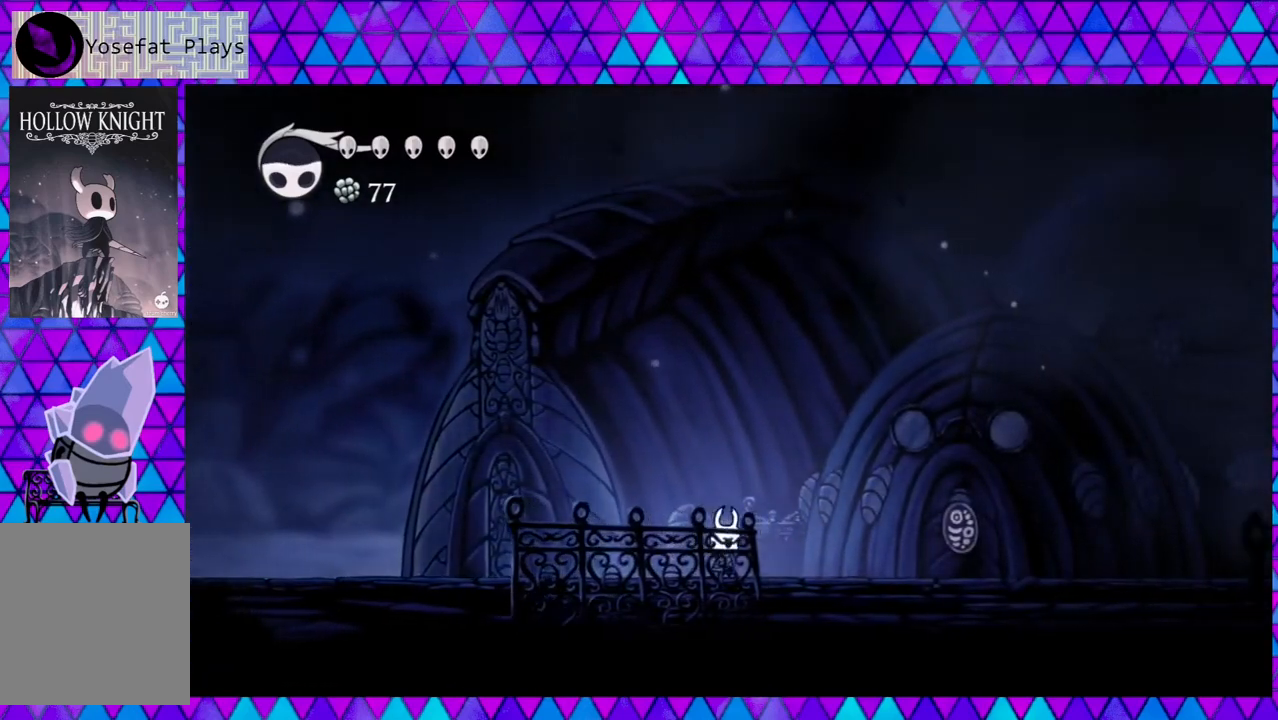
{"buttons": ["DPAD_RIGHT"], "left_stick": "center", "right_stick": "down", "events": []}
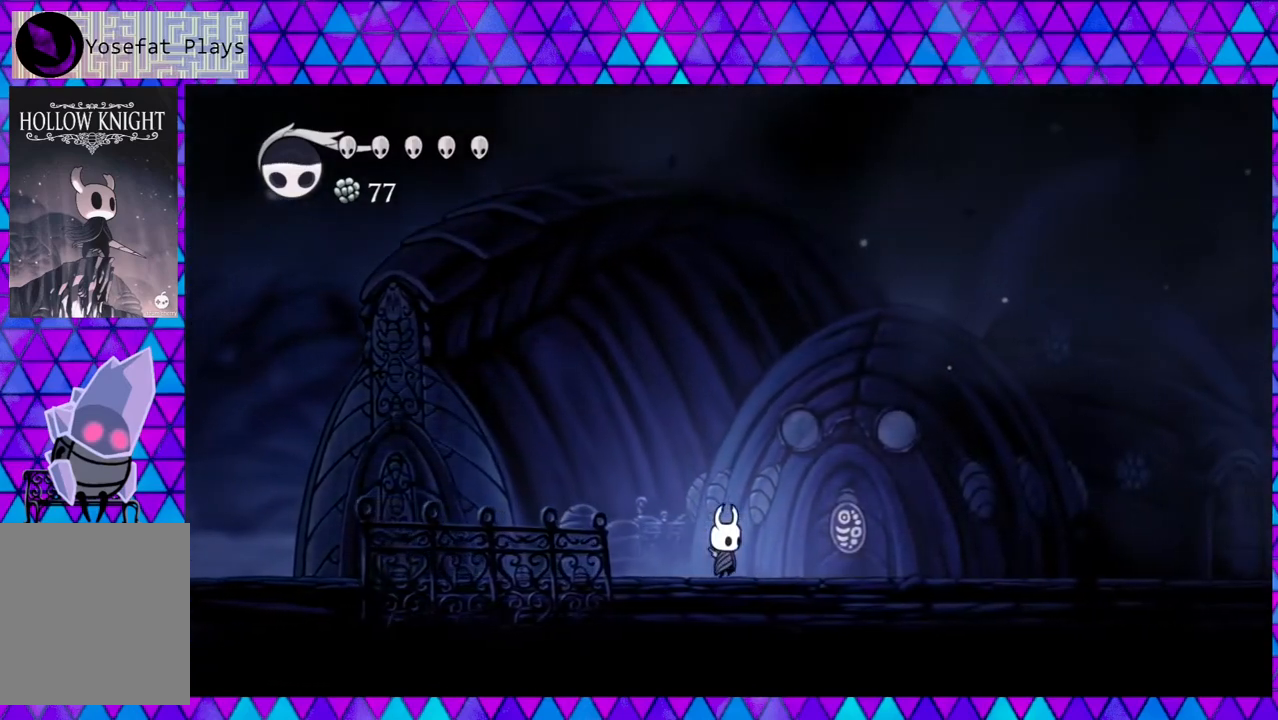
{"buttons": ["DPAD_RIGHT"], "left_stick": "center", "right_stick": "down", "events": []}
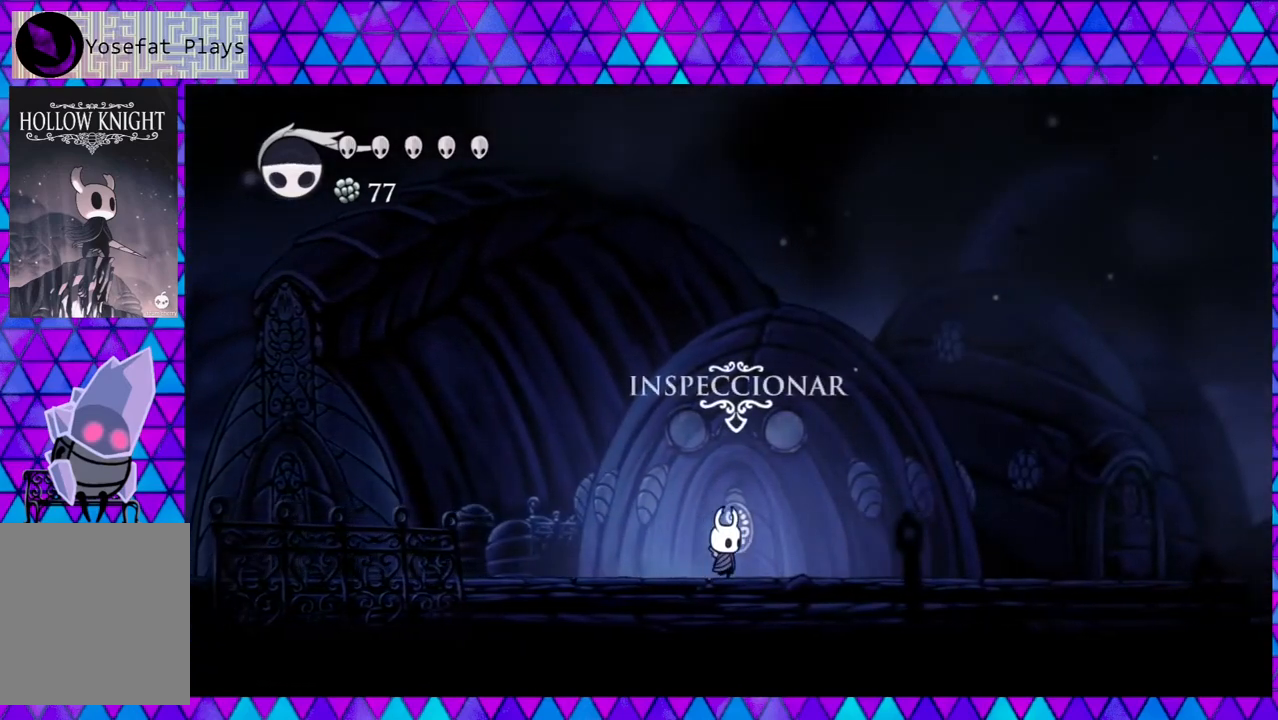
{"buttons": [], "left_stick": "center", "right_stick": "down", "events": [[283, "DPAD_RIGHT", "up"]]}
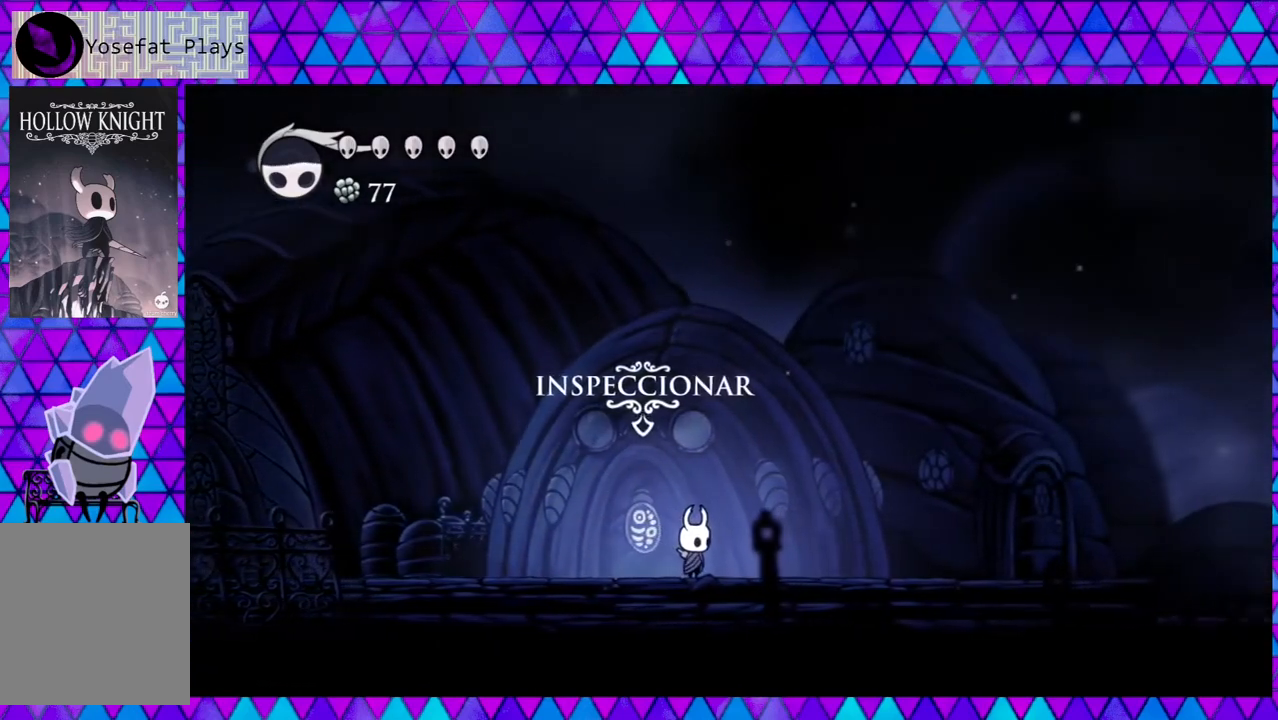
{"buttons": [], "left_stick": "center", "right_stick": "down", "events": [[100, "DPAD_LEFT", "down"], [233, "DPAD_LEFT", "up"], [400, "DPAD_UP", "down"], [500, "DPAD_UP", "up"]]}
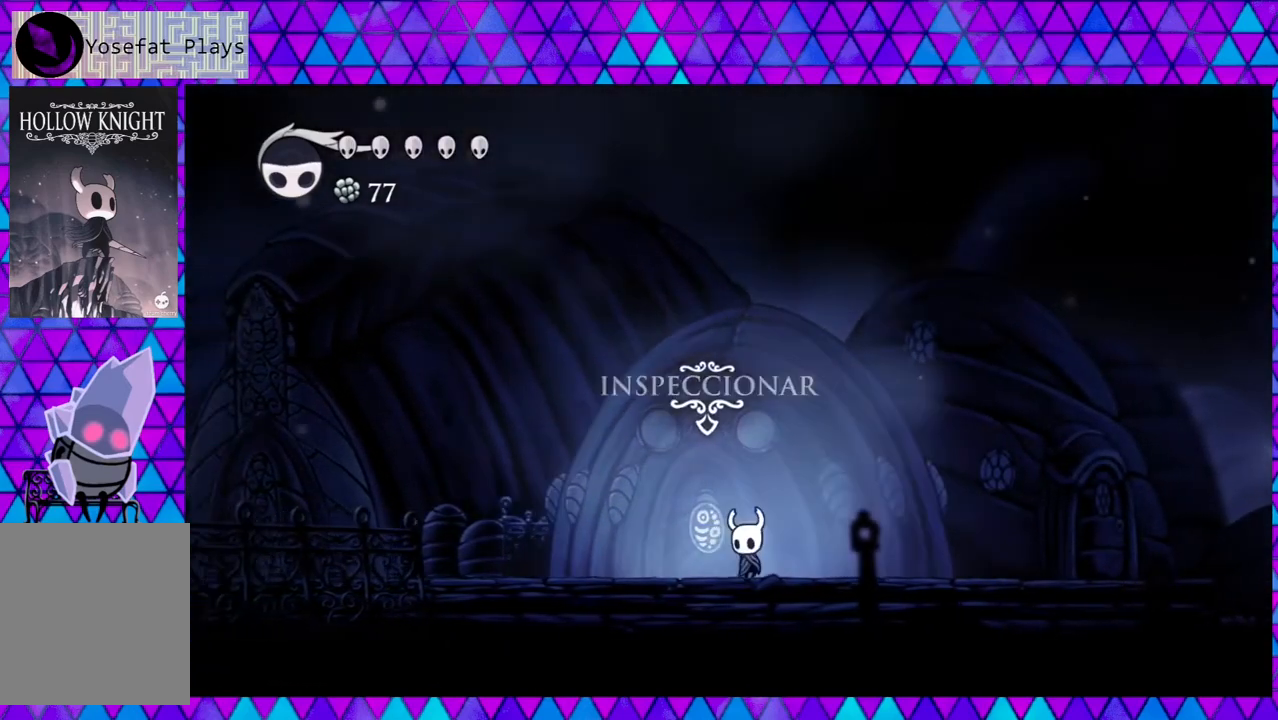
{"buttons": [], "left_stick": "center", "right_stick": "down", "events": []}
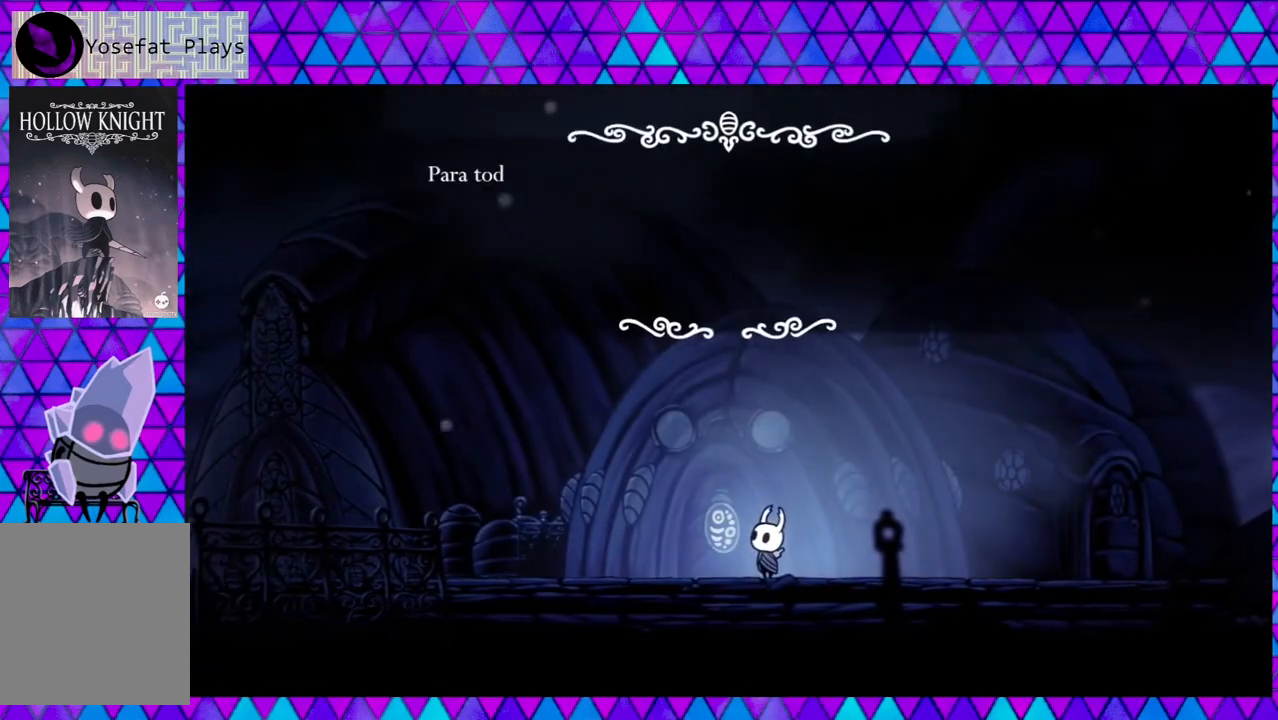
{"buttons": [], "left_stick": "center", "right_stick": "down", "events": []}
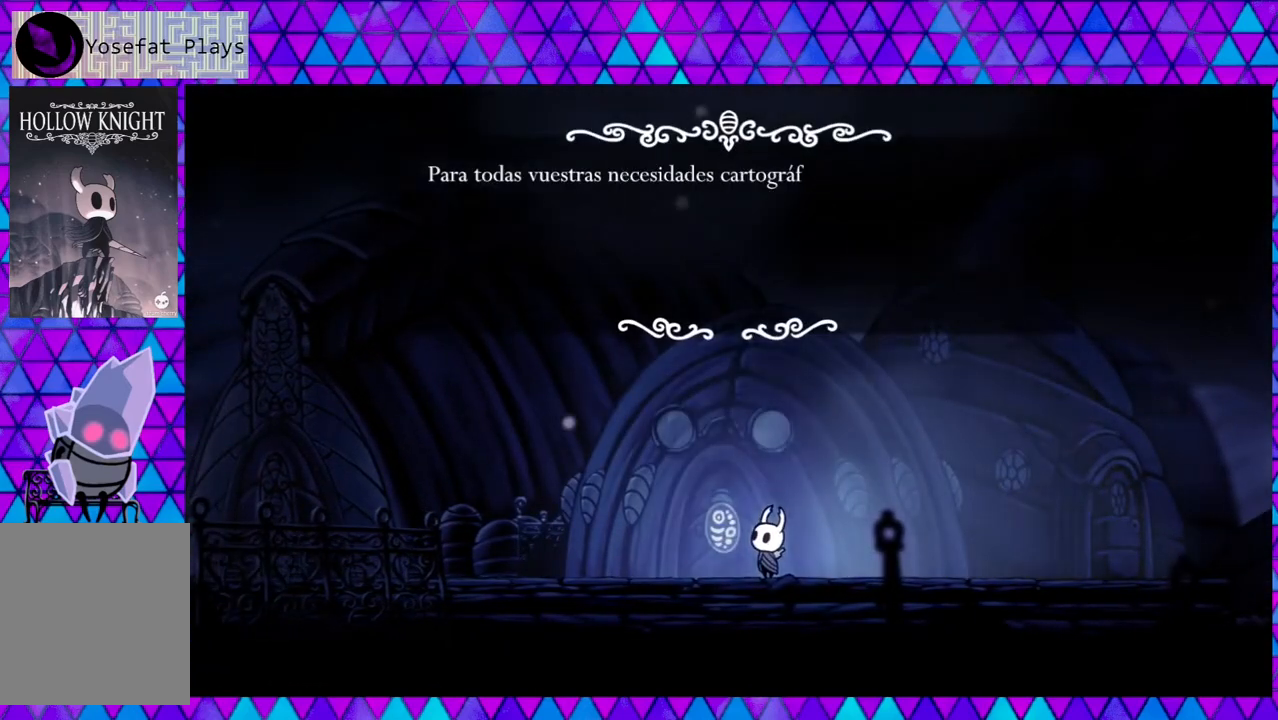
{"buttons": [], "left_stick": "center", "right_stick": "down", "events": []}
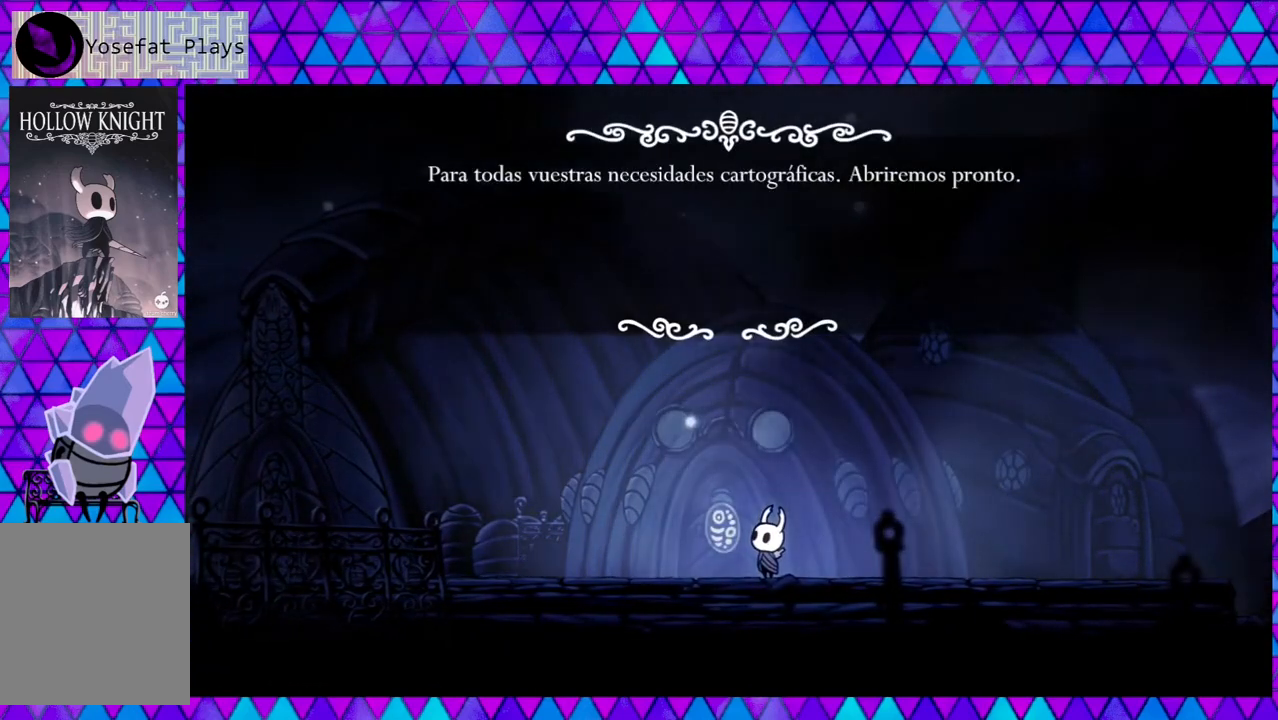
{"buttons": [], "left_stick": "center", "right_stick": "down", "events": []}
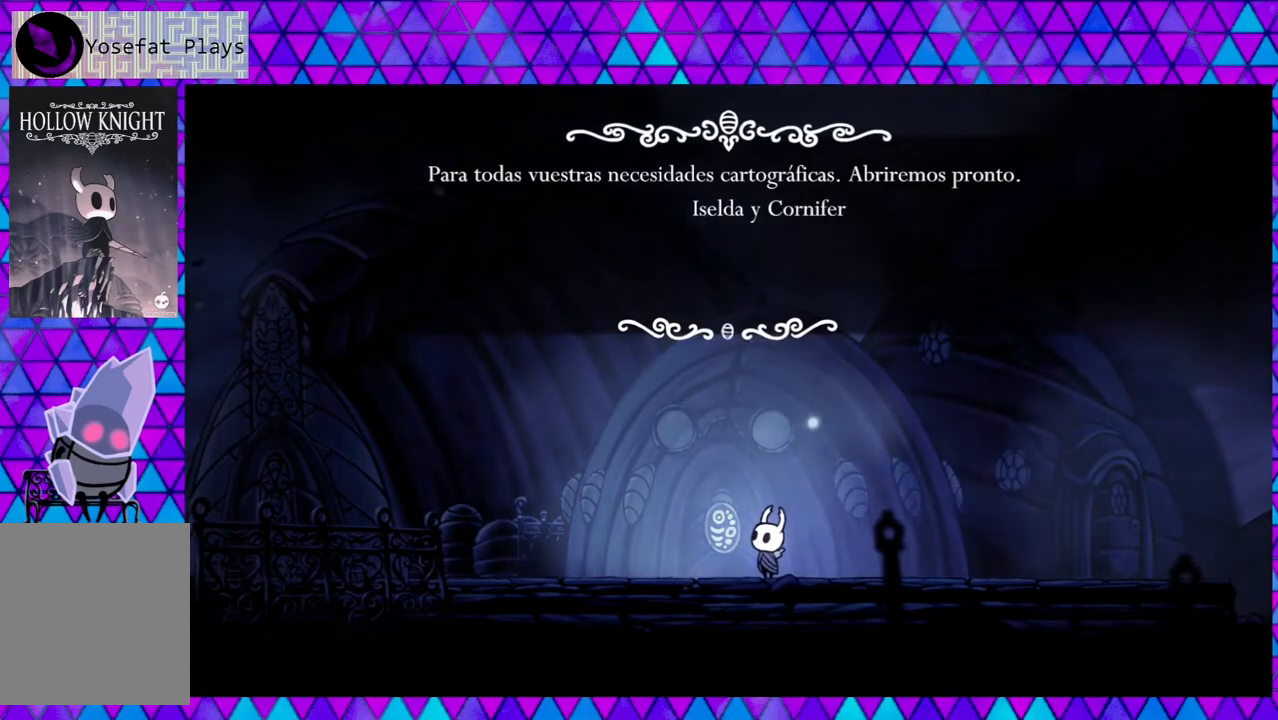
{"buttons": [], "left_stick": "center", "right_stick": "down", "events": []}
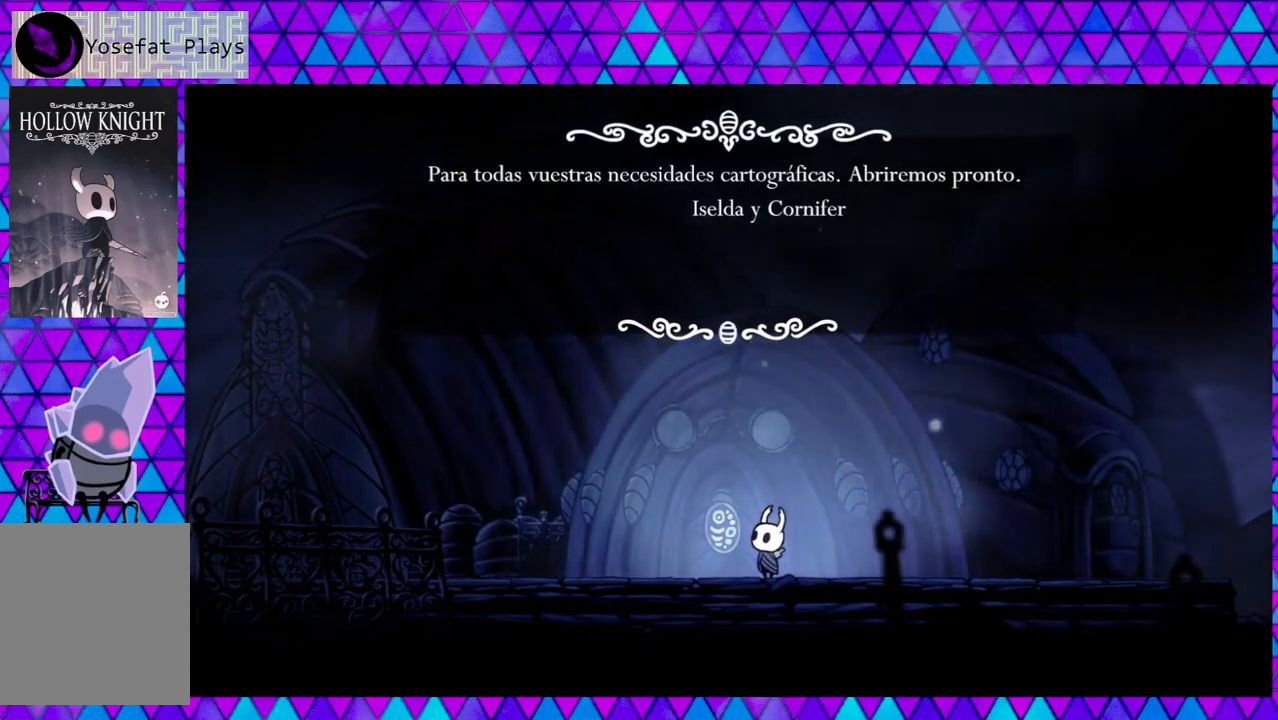
{"buttons": [], "left_stick": "center", "right_stick": "down", "events": []}
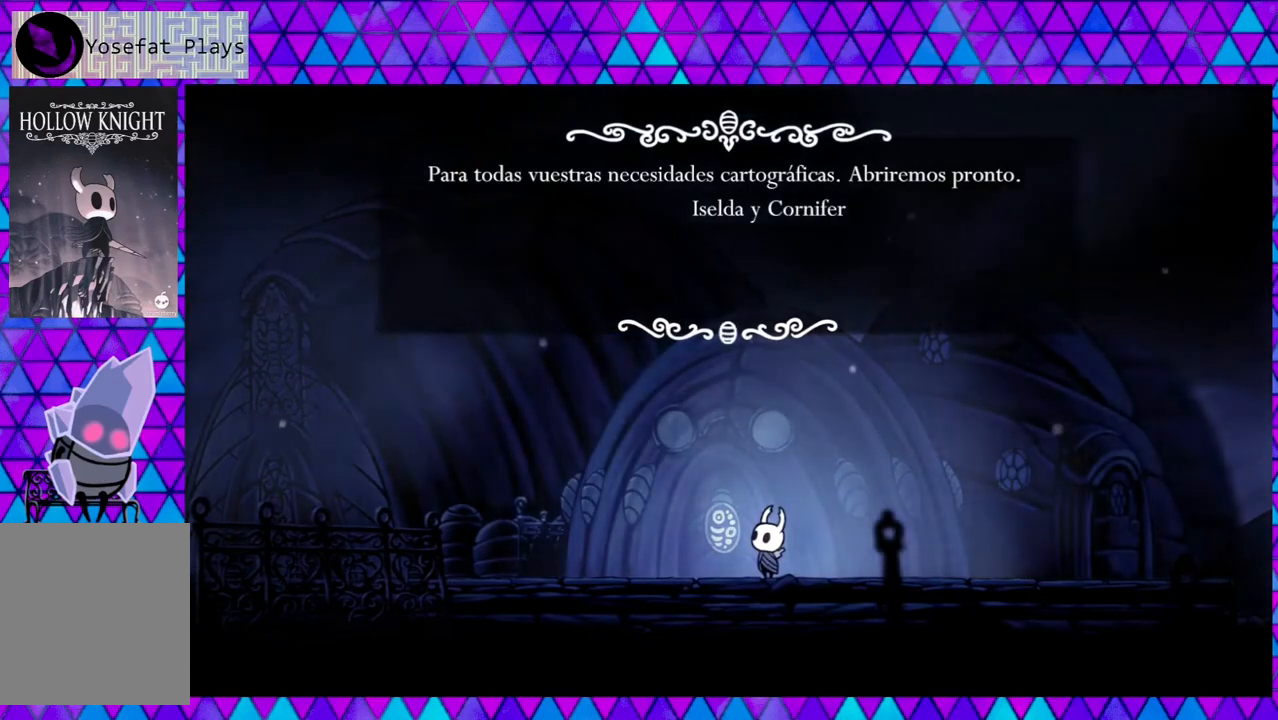
{"buttons": ["B"], "left_stick": "center", "right_stick": "down", "events": [[417, "B", "down"]]}
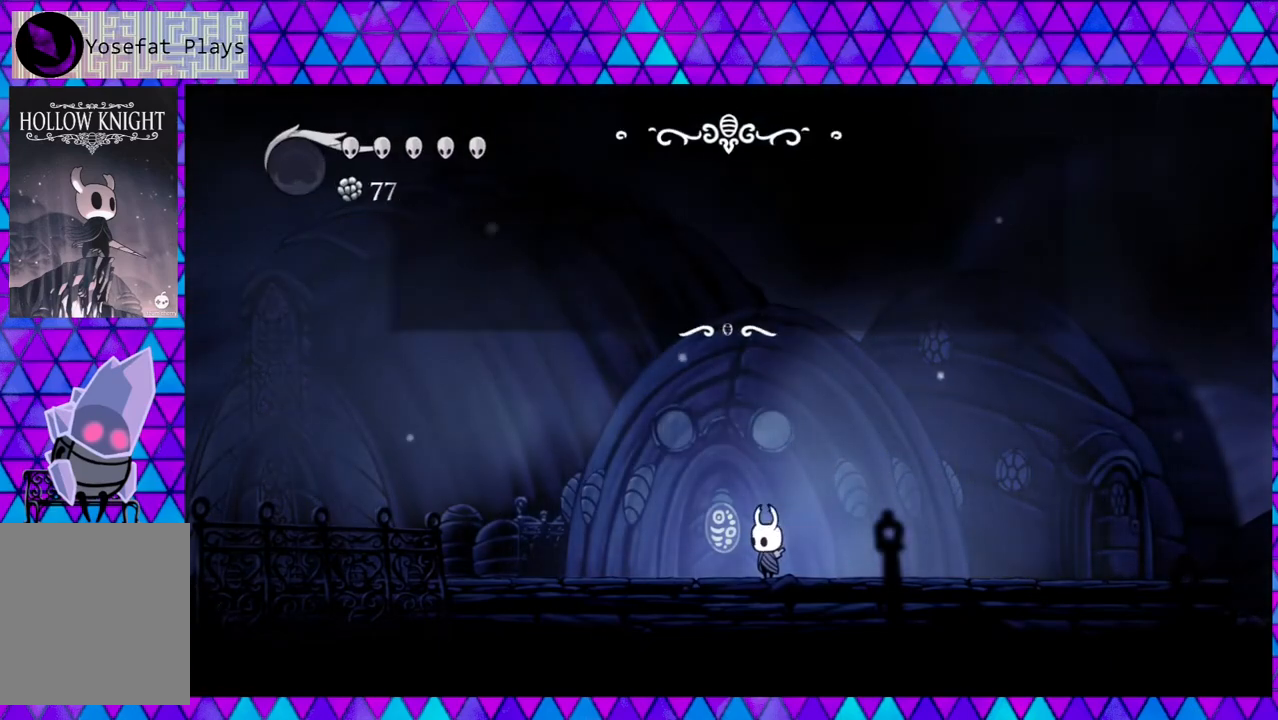
{"buttons": ["DPAD_RIGHT"], "left_stick": "center", "right_stick": "down", "events": [[67, "B", "up"], [433, "DPAD_RIGHT", "down"]]}
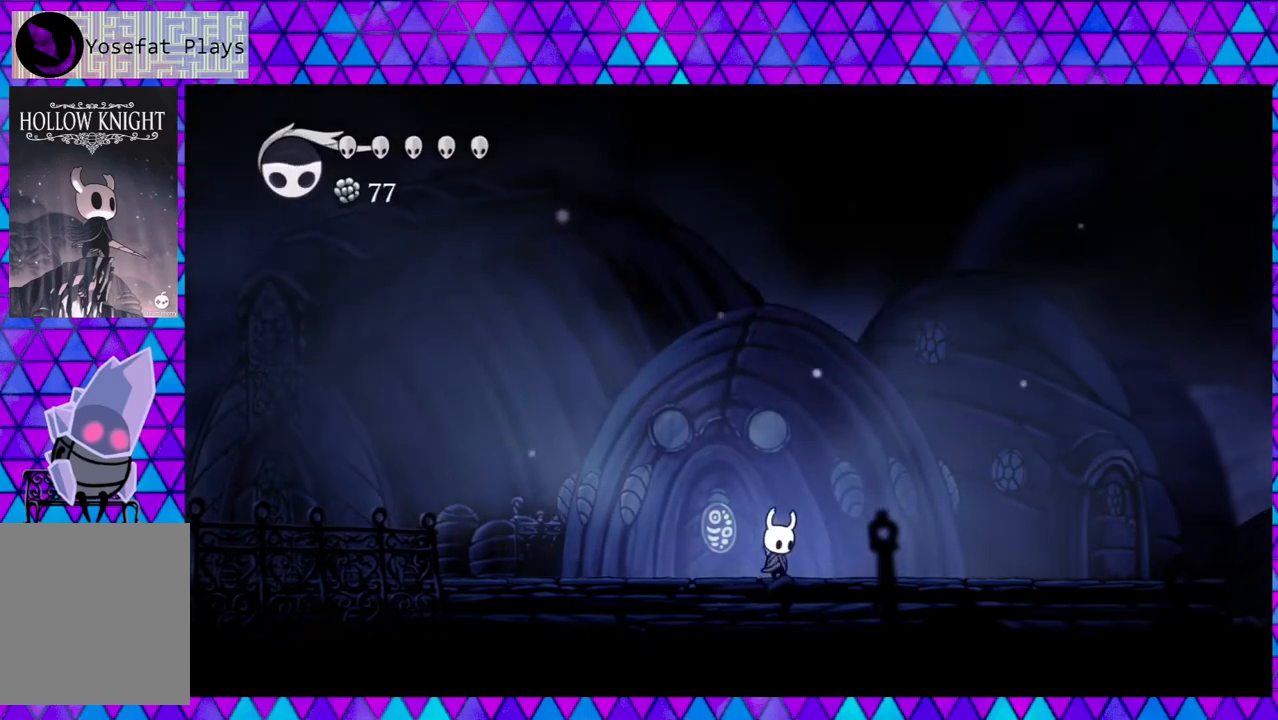
{"buttons": ["DPAD_RIGHT"], "left_stick": "center", "right_stick": "down", "events": []}
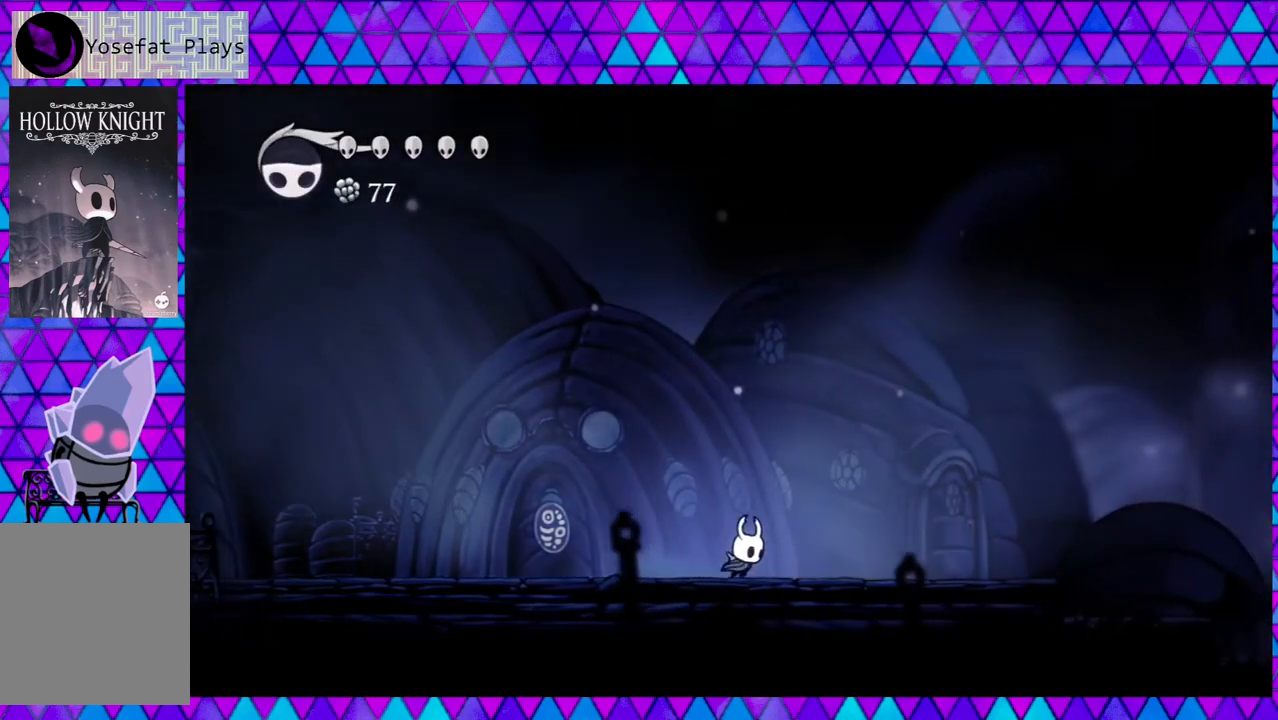
{"buttons": ["DPAD_RIGHT"], "left_stick": "center", "right_stick": "down", "events": []}
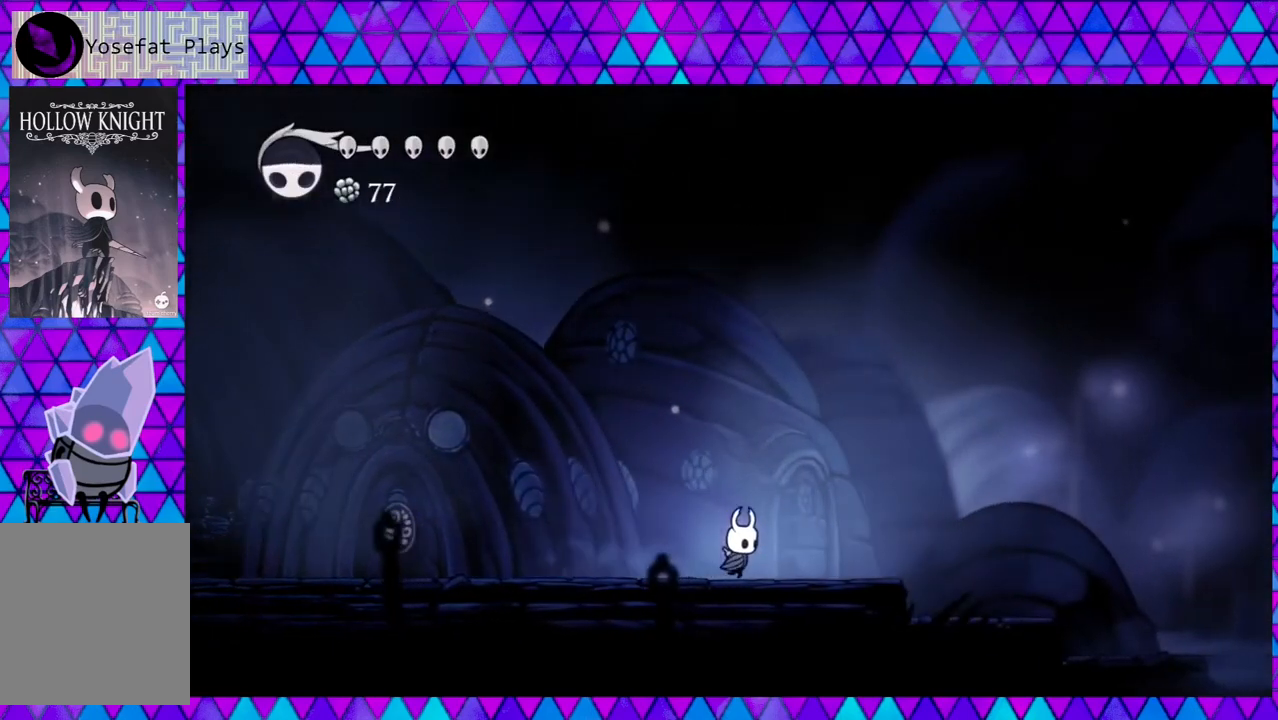
{"buttons": ["DPAD_RIGHT"], "left_stick": "center", "right_stick": "down", "events": []}
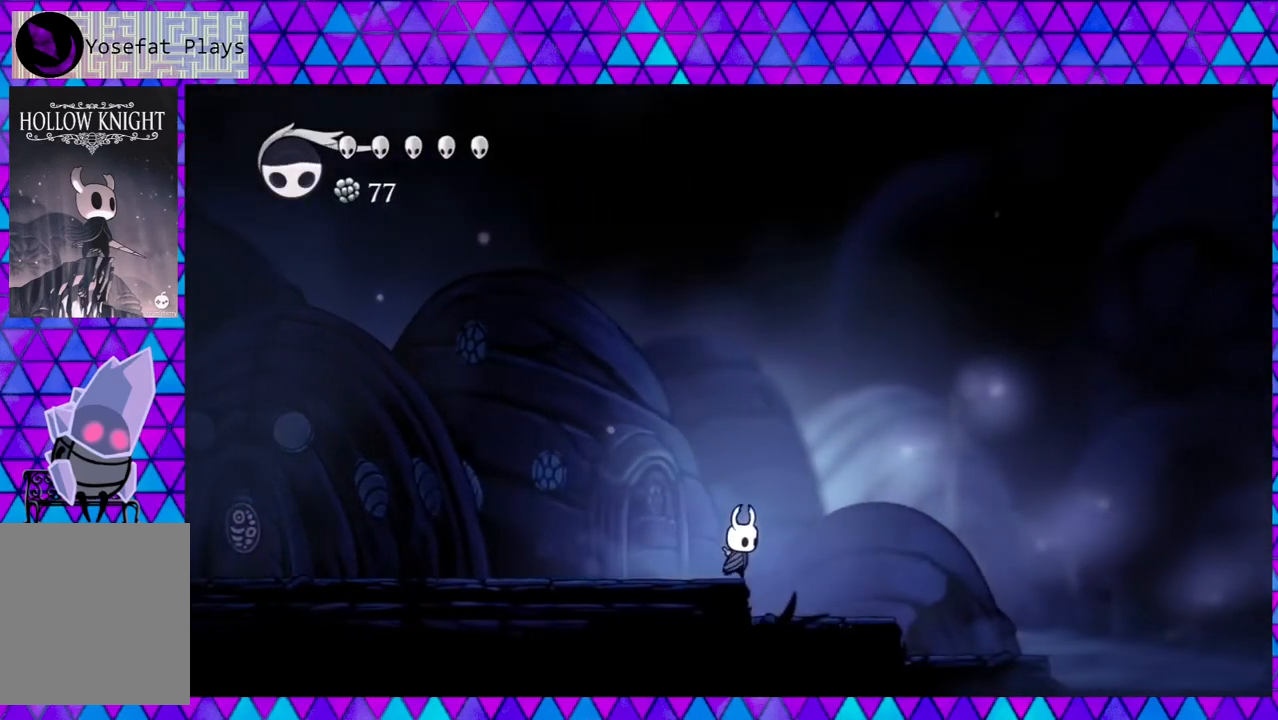
{"buttons": ["DPAD_RIGHT"], "left_stick": "center", "right_stick": "down", "events": []}
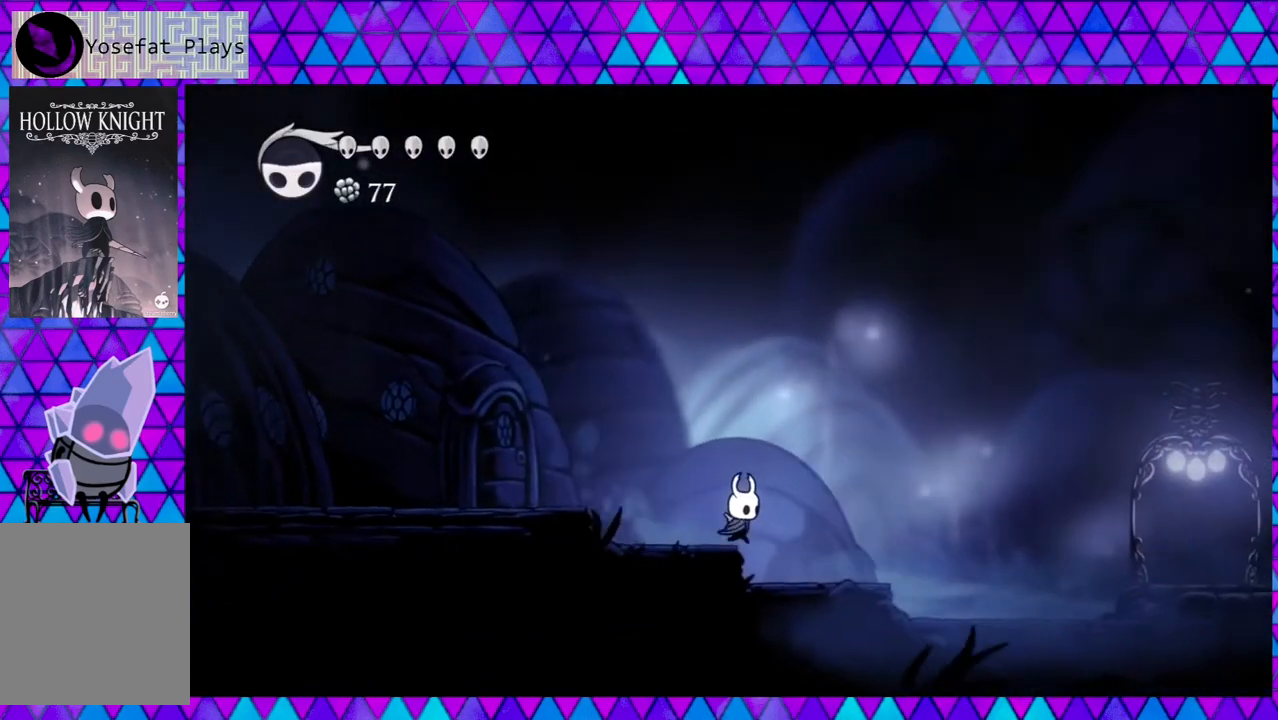
{"buttons": ["DPAD_RIGHT"], "left_stick": "center", "right_stick": "down", "events": []}
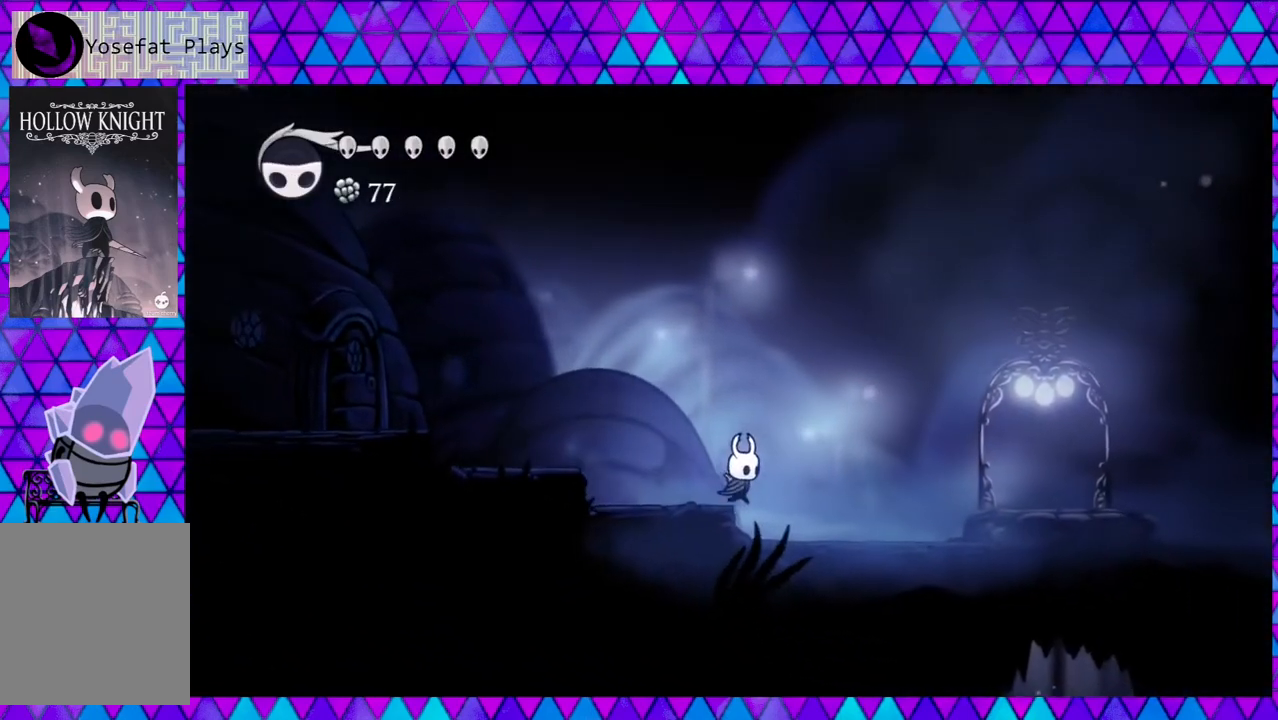
{"buttons": ["B", "DPAD_RIGHT"], "left_stick": "center", "right_stick": "down", "events": [[433, "B", "down"]]}
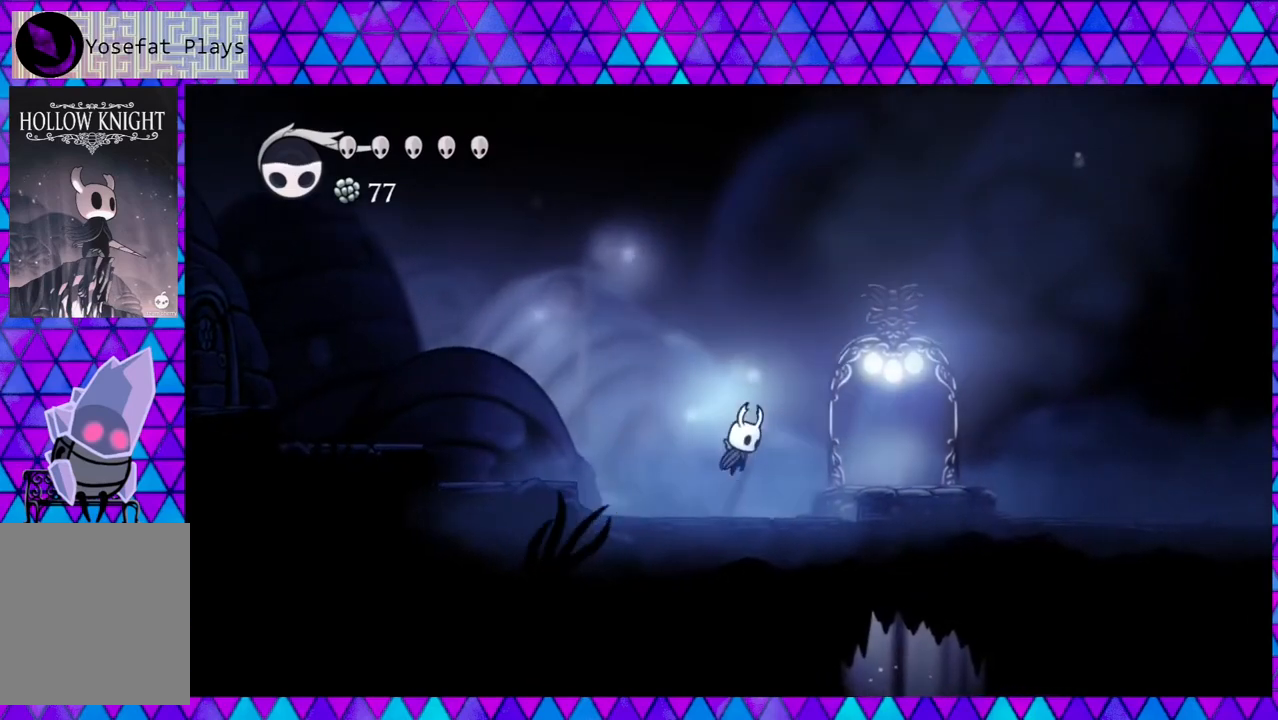
{"buttons": ["DPAD_RIGHT"], "left_stick": "center", "right_stick": "down", "events": [[383, "B", "up"]]}
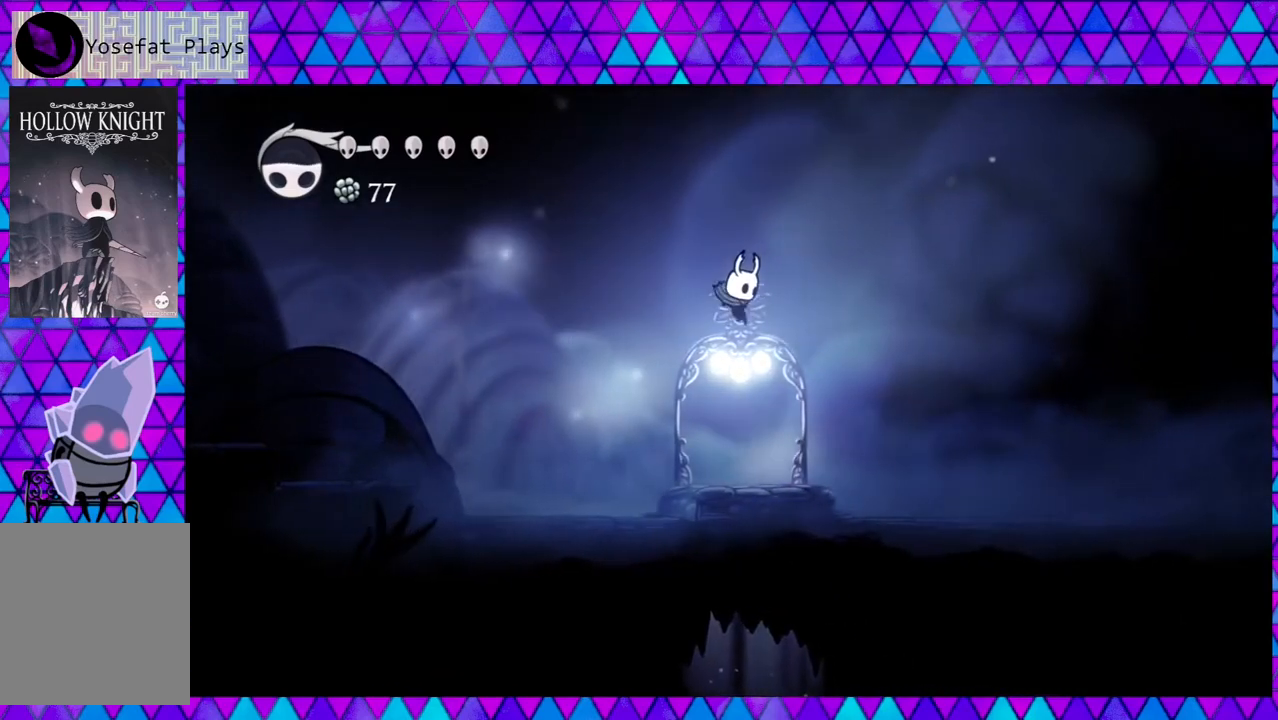
{"buttons": [], "left_stick": "center", "right_stick": "down", "events": [[67, "DPAD_RIGHT", "up"]]}
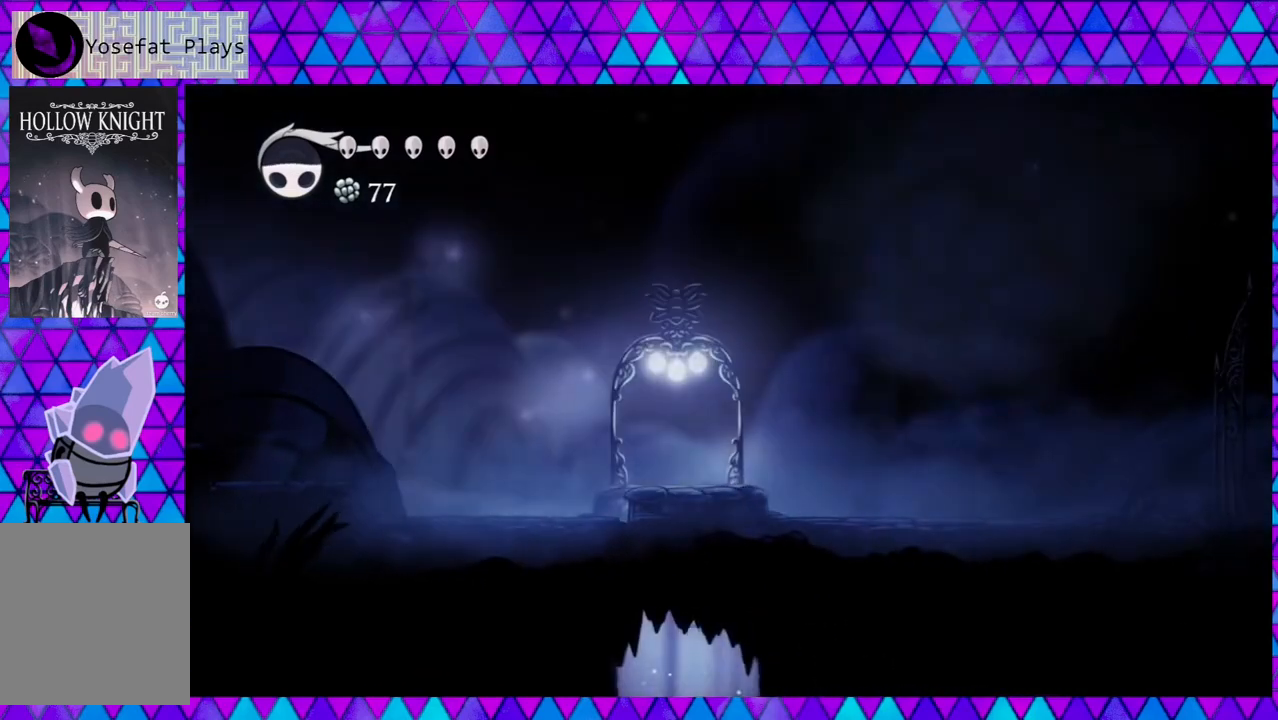
{"buttons": [], "left_stick": "center", "right_stick": "down", "events": []}
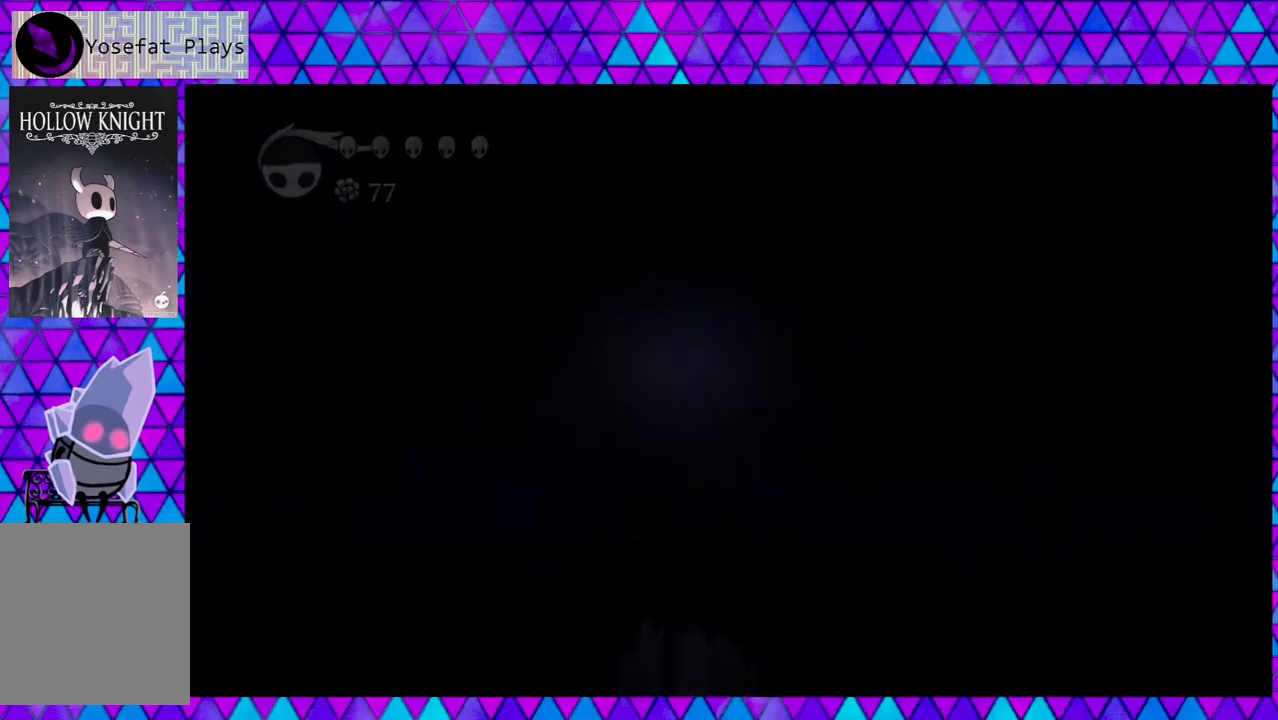
{"buttons": [], "left_stick": "center", "right_stick": "down", "events": []}
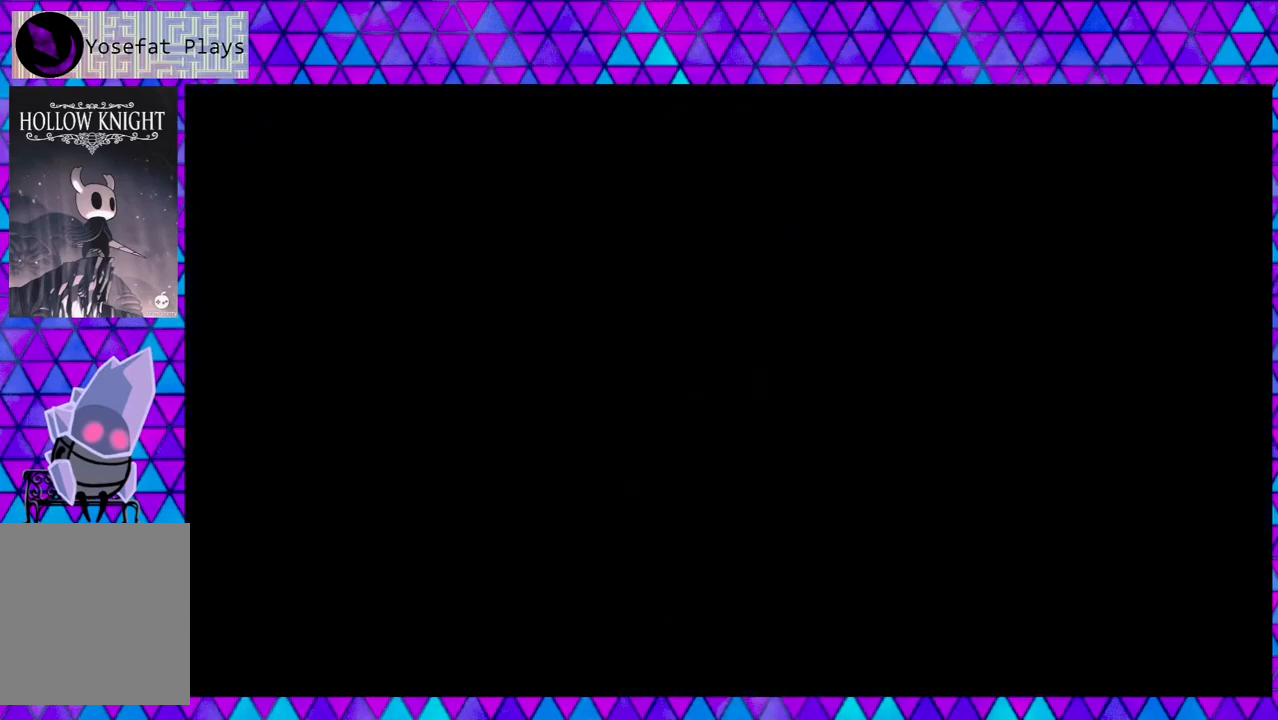
{"buttons": [], "left_stick": "center", "right_stick": "down", "events": []}
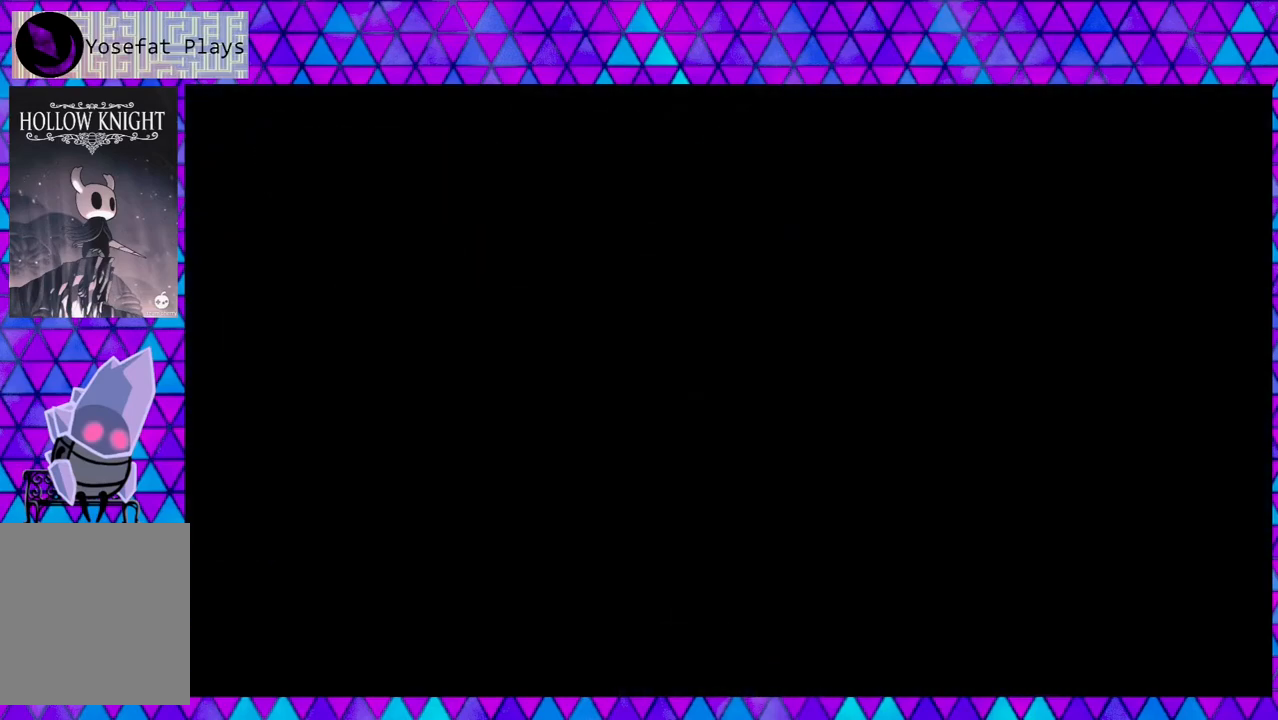
{"buttons": [], "left_stick": "center", "right_stick": "down", "events": []}